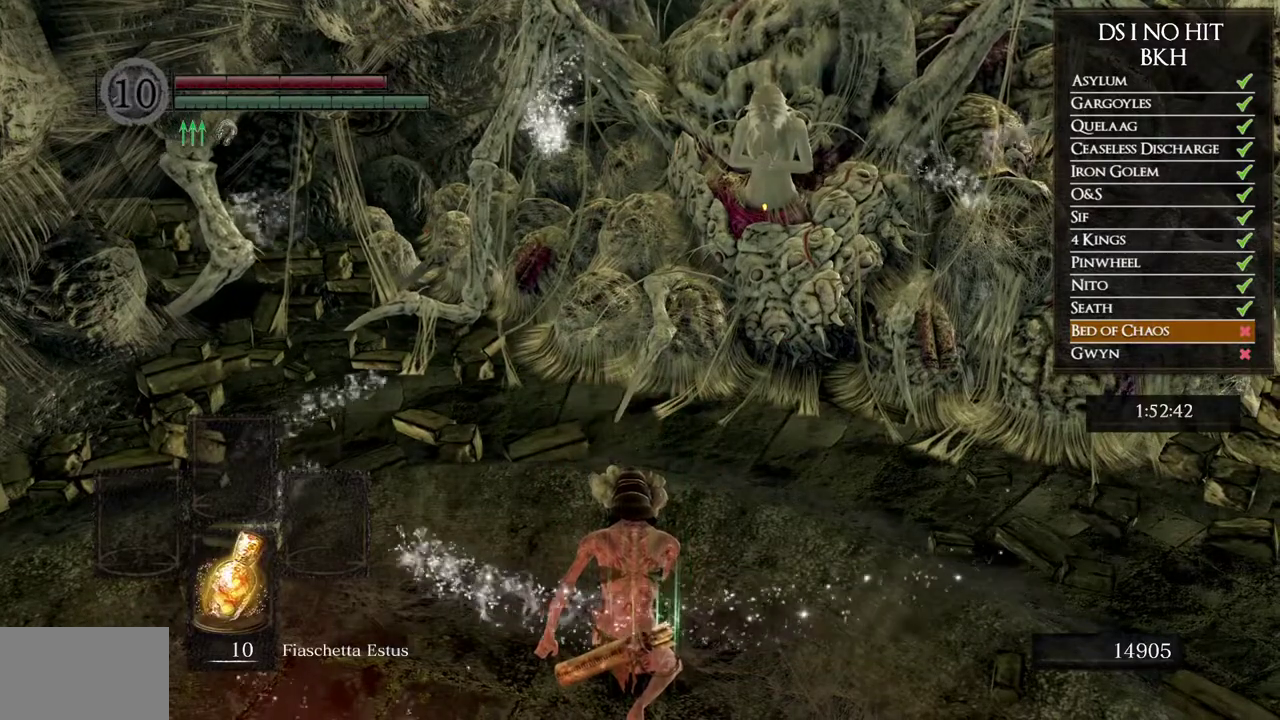
Gameplay with a controller (Xbox layout); each line is a JSON object with the inputs held at the frame after it. "button_events" lists button changes between this image and that frame as [ms after this image, input, new state], when the widget could be followed in between (sticks are given only as held states).
{"buttons": [], "left_stick": "center", "right_stick": "center", "button_events": [[150, "START", "down"], [283, "START", "up"], [400, "A", "down"], [500, "A", "up"]]}
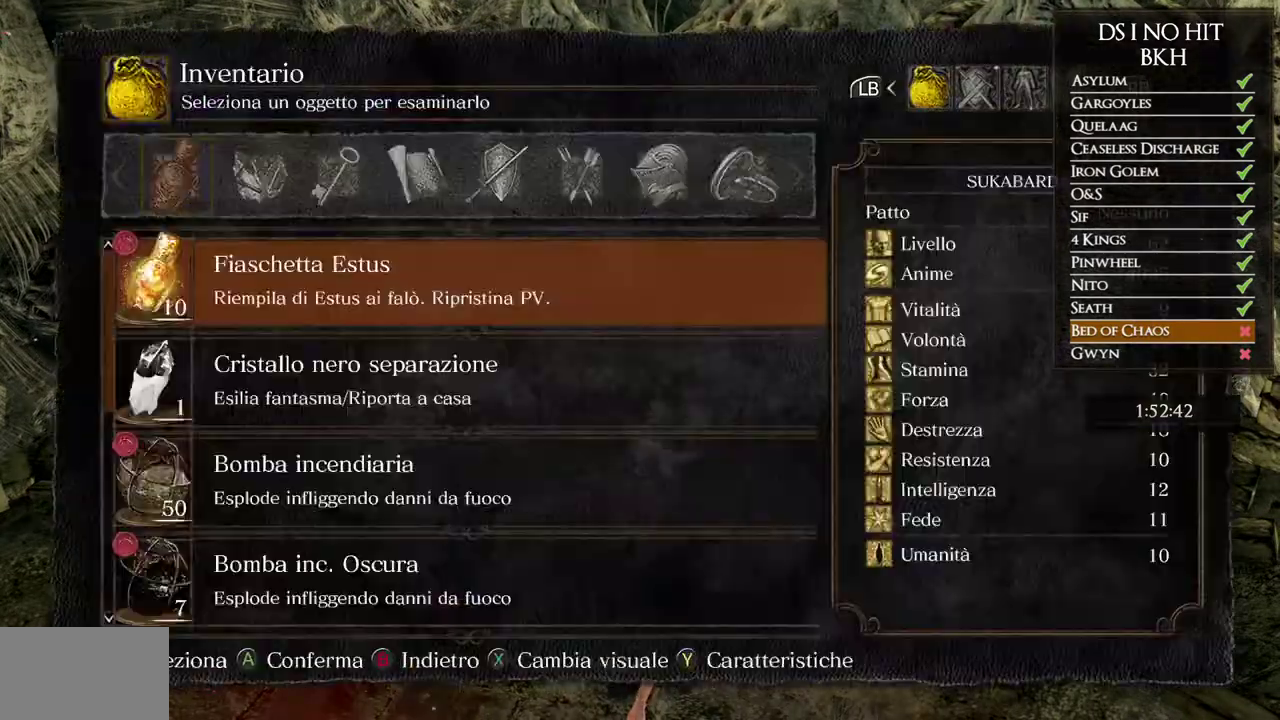
{"buttons": [], "left_stick": "center", "right_stick": "center", "button_events": [[50, "DPAD_UP", "down"], [117, "DPAD_UP", "up"], [200, "DPAD_UP", "down"], [267, "DPAD_UP", "up"], [367, "DPAD_UP", "down"], [417, "DPAD_UP", "up"]]}
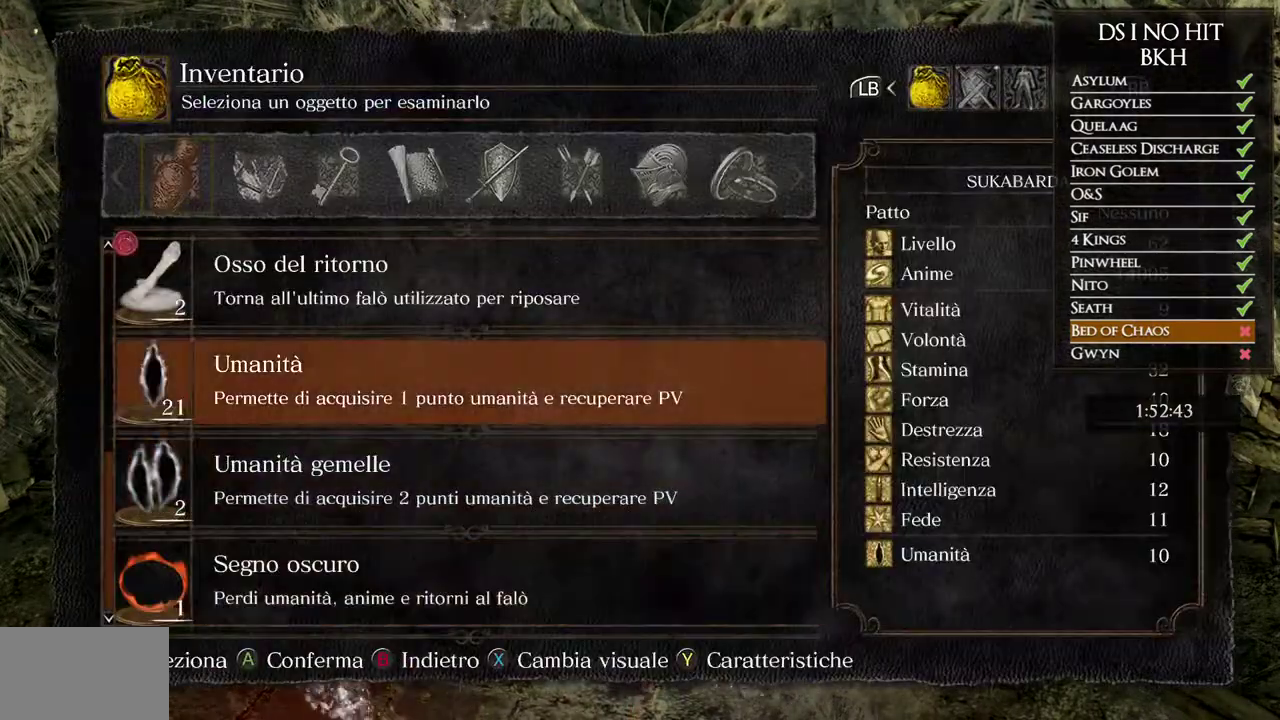
{"buttons": [], "left_stick": "center", "right_stick": "center", "button_events": [[367, "A", "down"], [467, "A", "up"]]}
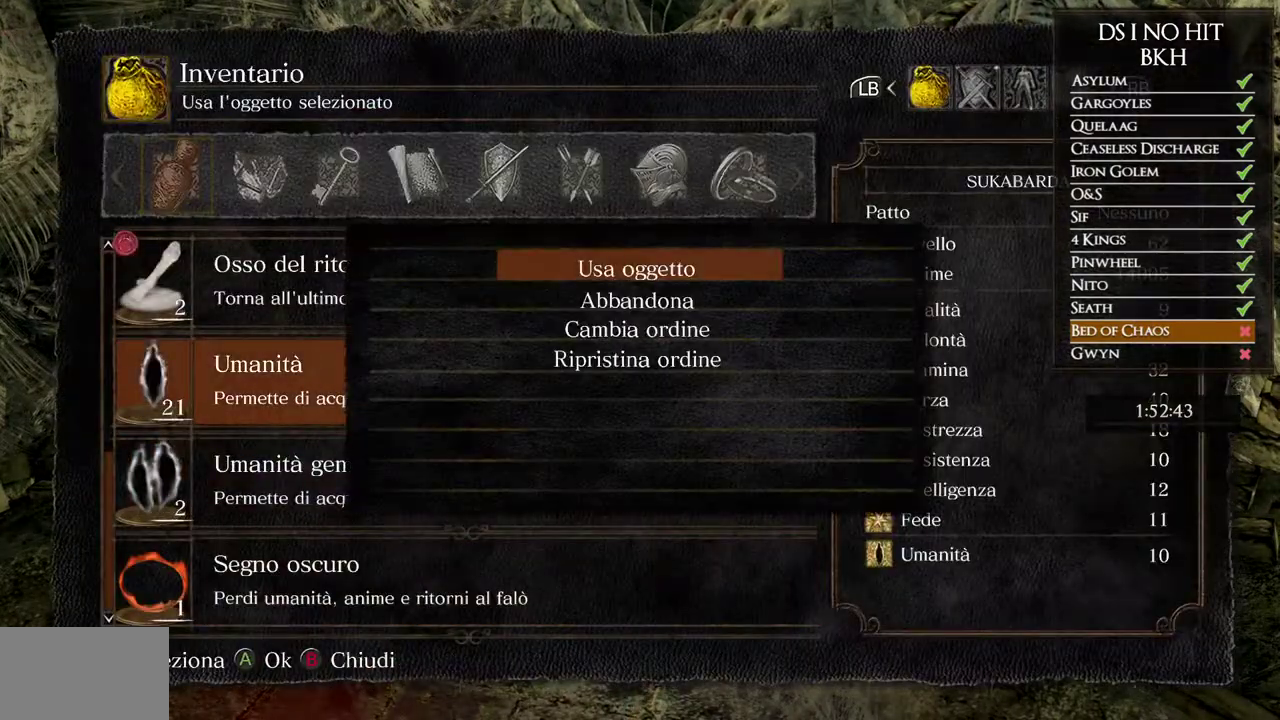
{"buttons": [], "left_stick": "center", "right_stick": "center", "button_events": [[333, "A", "down"], [400, "A", "up"]]}
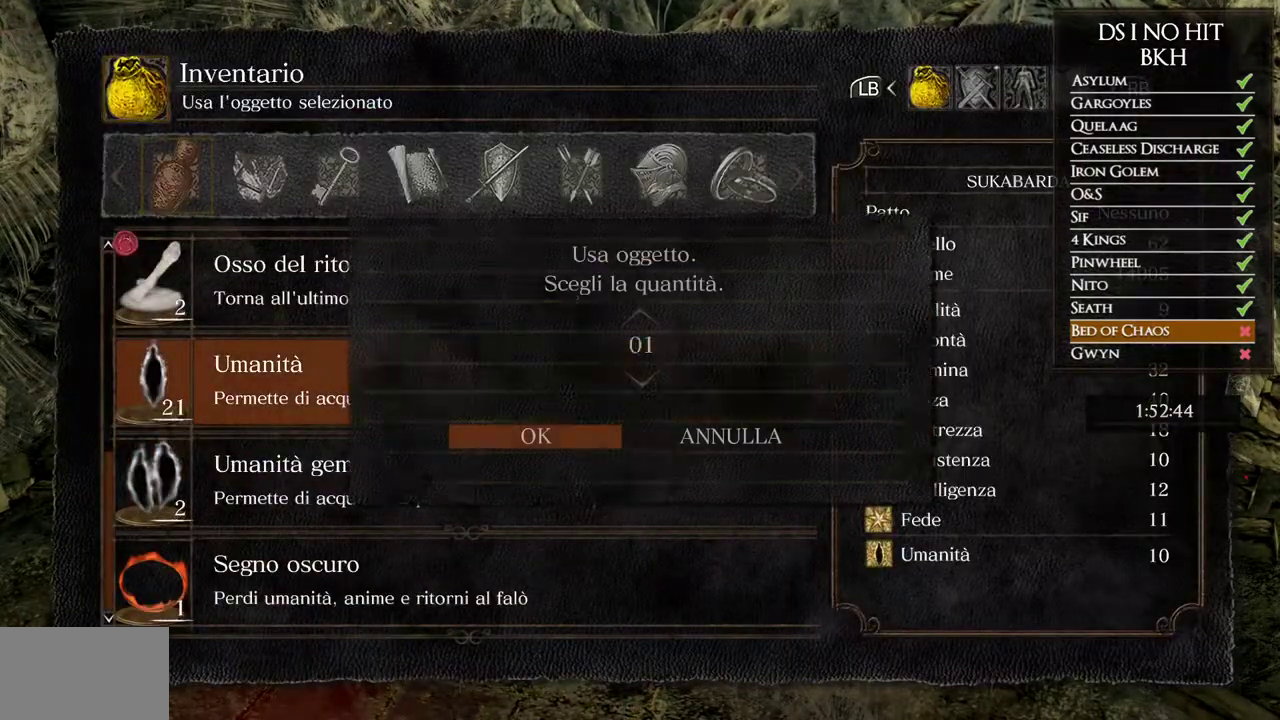
{"buttons": [], "left_stick": "center", "right_stick": "center", "button_events": [[17, "DPAD_DOWN", "down"], [117, "DPAD_DOWN", "up"], [217, "DPAD_DOWN", "down"], [283, "DPAD_DOWN", "up"]]}
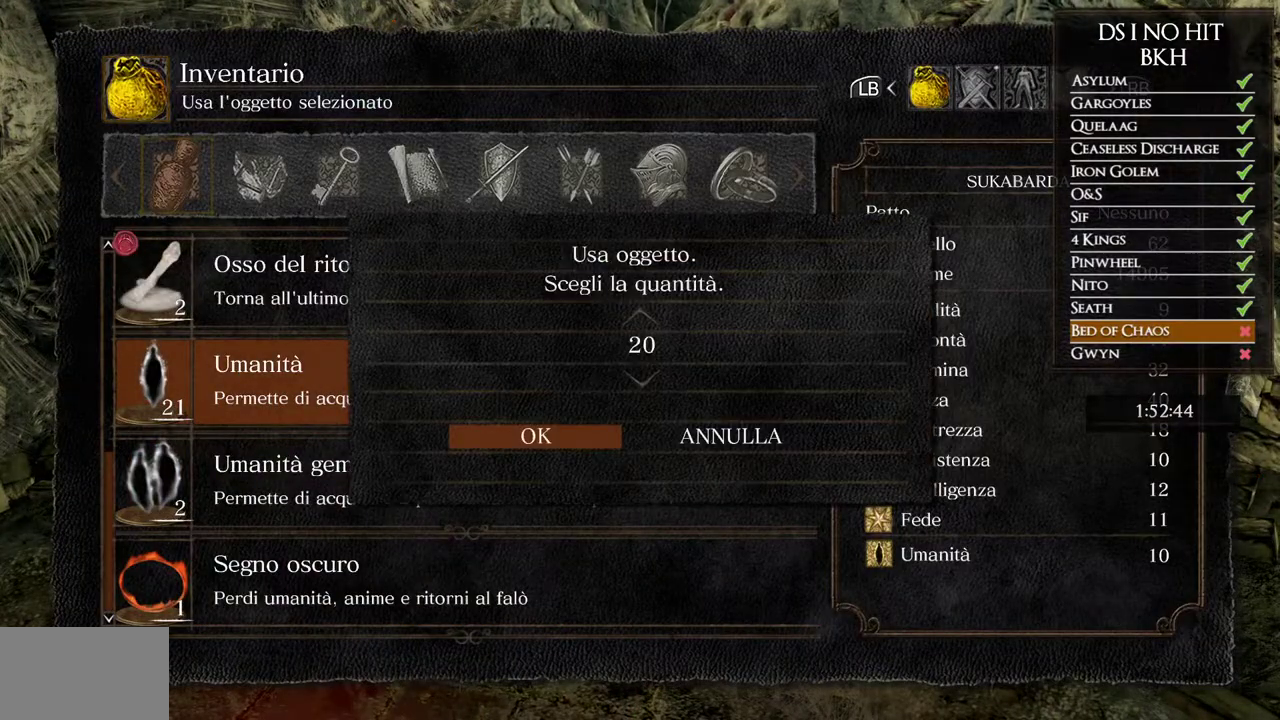
{"buttons": [], "left_stick": "center", "right_stick": "center", "button_events": [[67, "A", "down"], [133, "A", "up"]]}
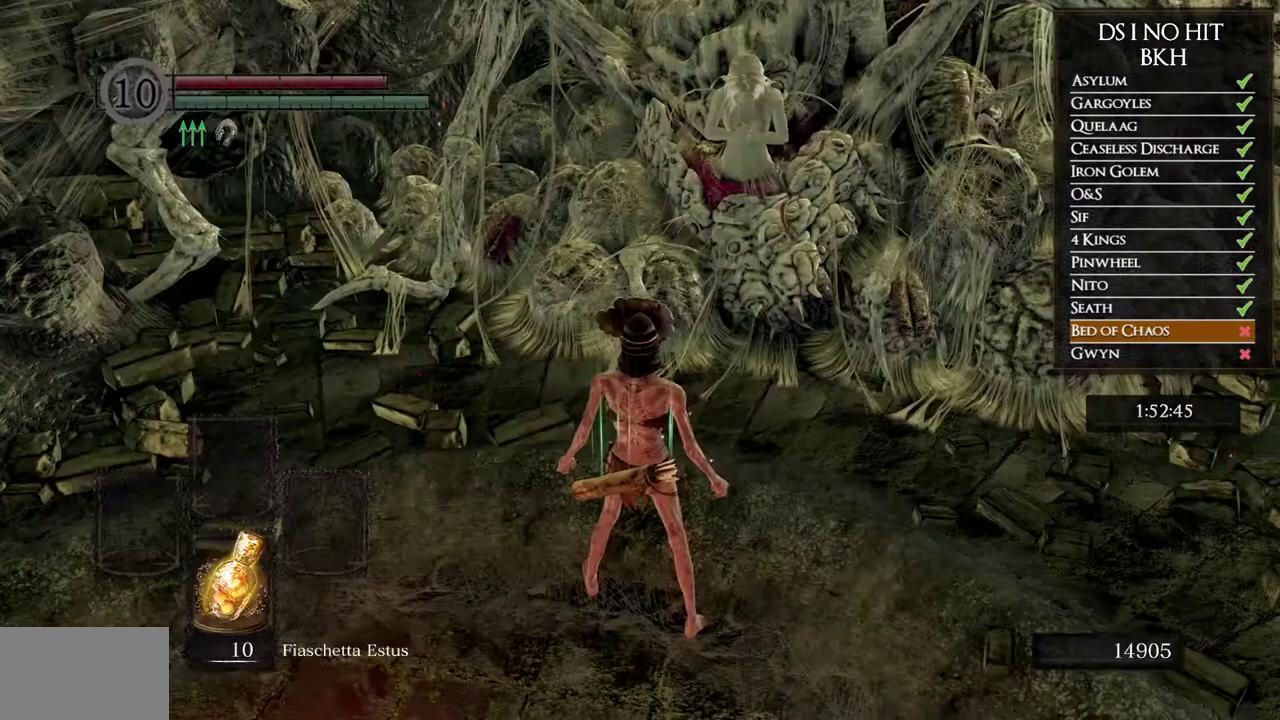
{"buttons": [], "left_stick": "center", "right_stick": "center", "button_events": []}
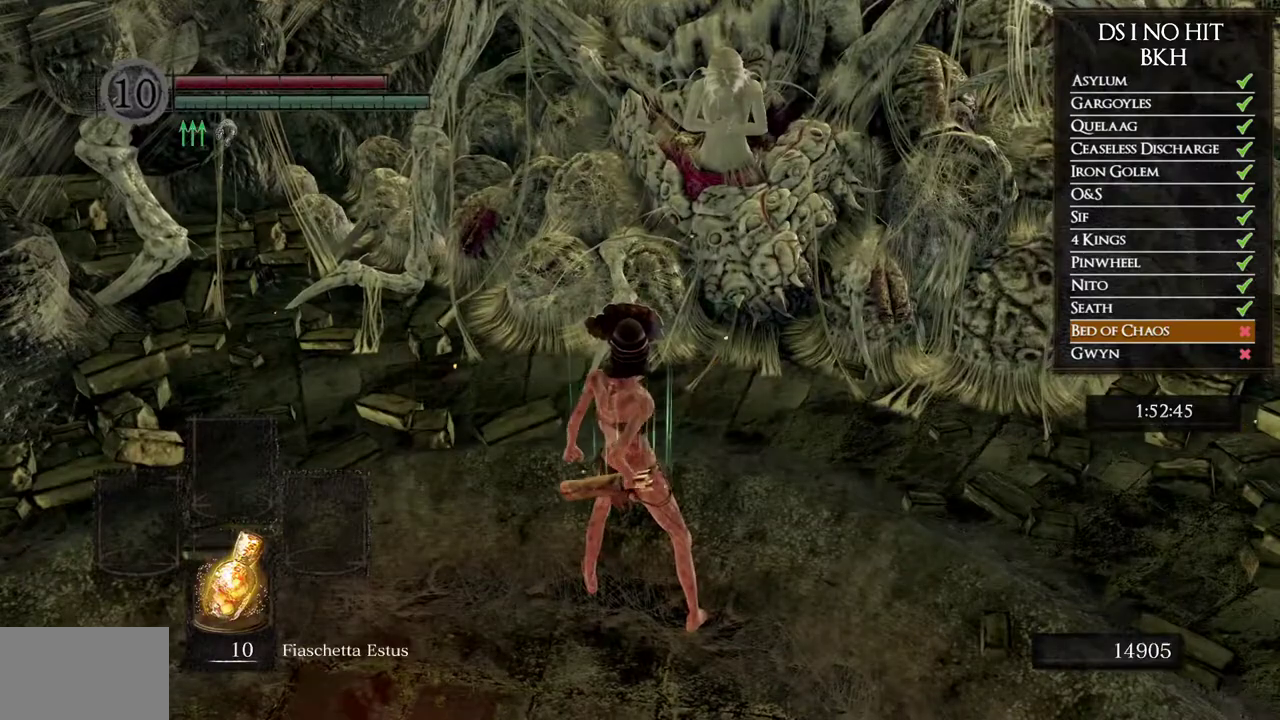
{"buttons": [], "left_stick": "center", "right_stick": "center", "button_events": []}
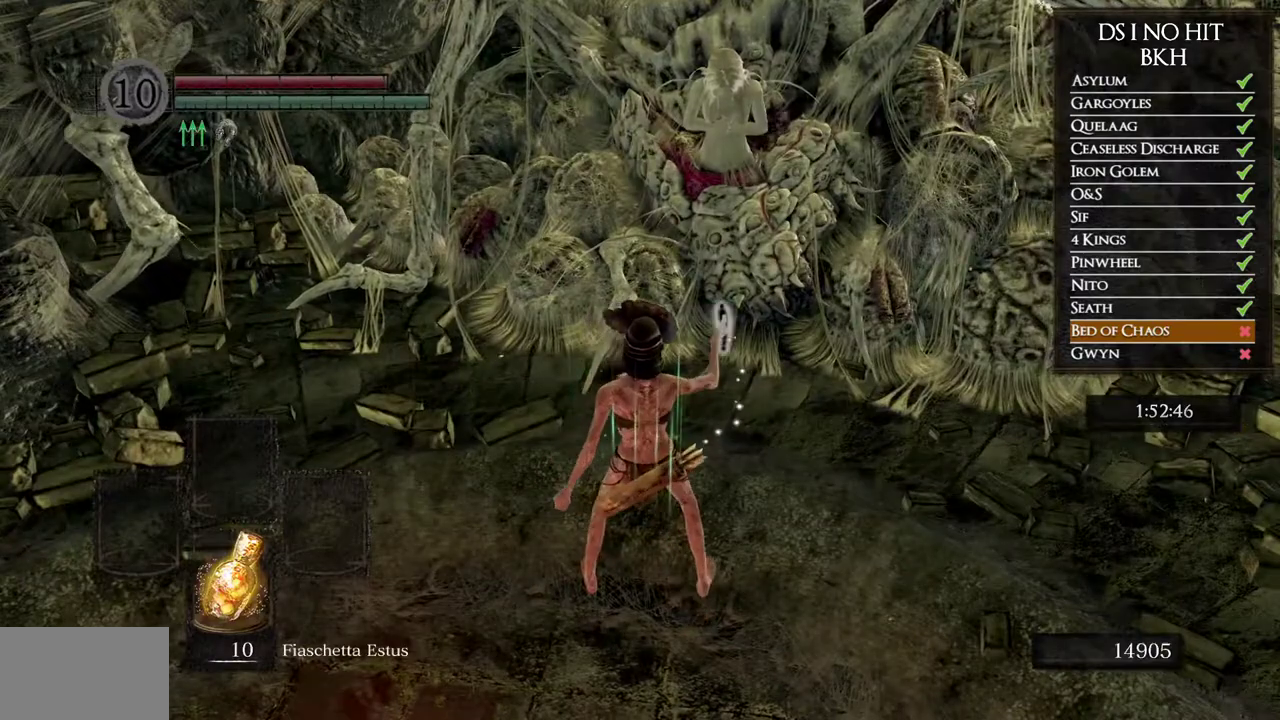
{"buttons": [], "left_stick": "up", "right_stick": "center", "button_events": []}
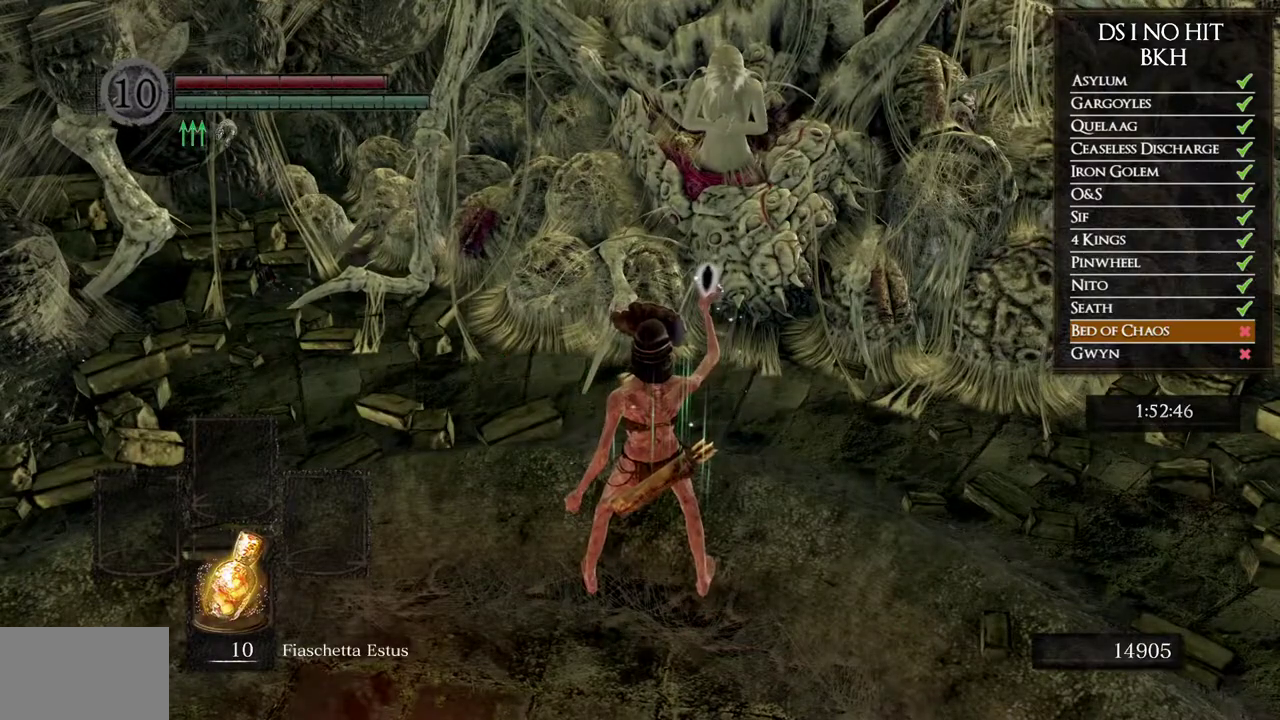
{"buttons": [], "left_stick": "up", "right_stick": "right", "button_events": []}
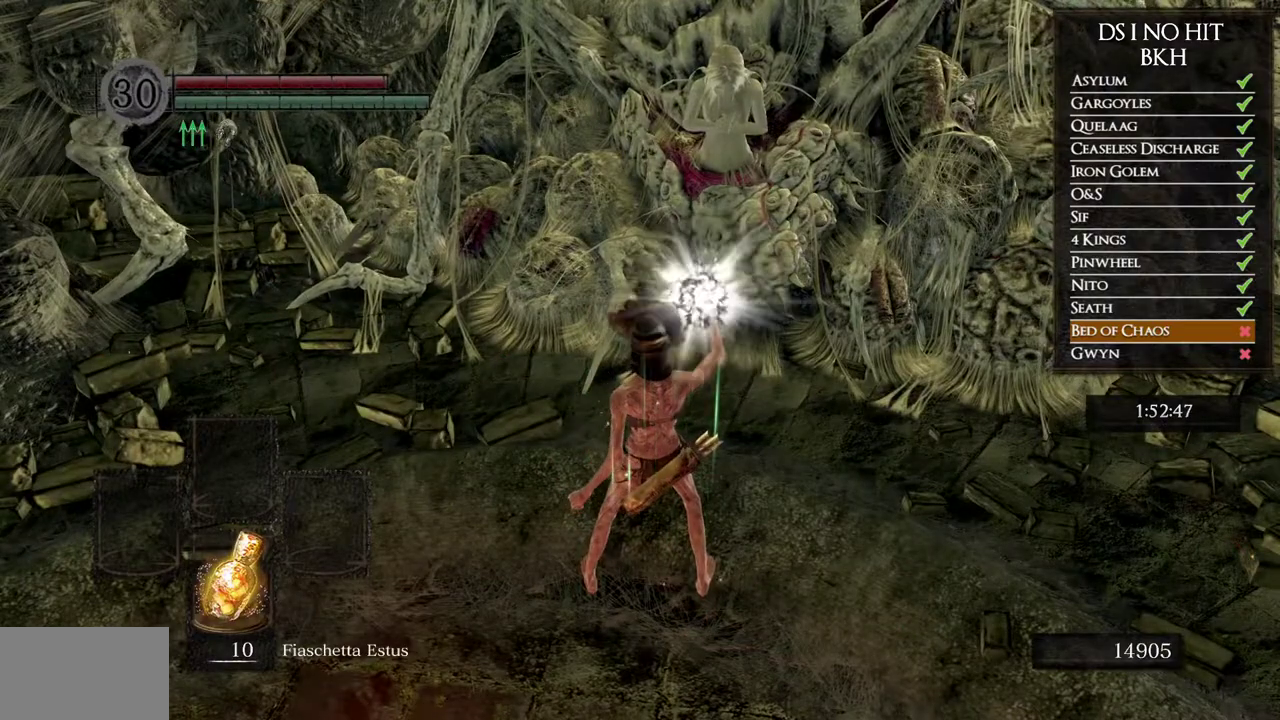
{"buttons": [], "left_stick": "up", "right_stick": "up-right", "button_events": []}
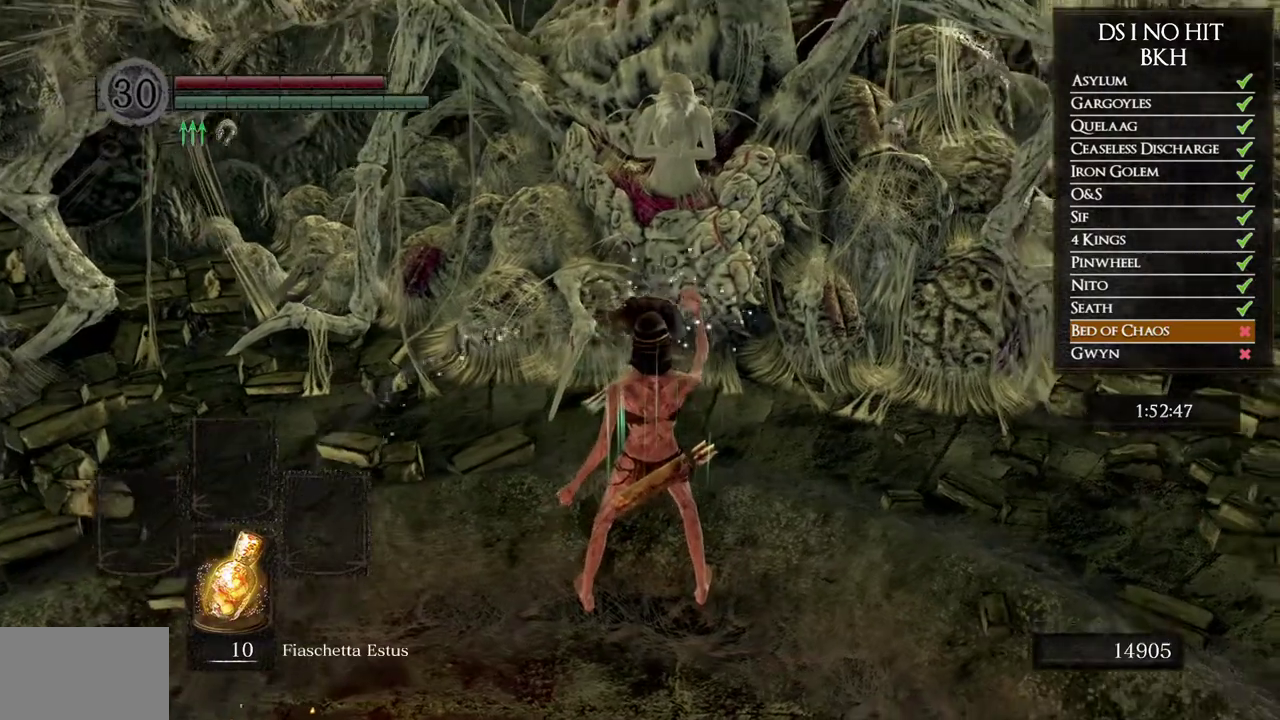
{"buttons": [], "left_stick": "up", "right_stick": "center", "button_events": []}
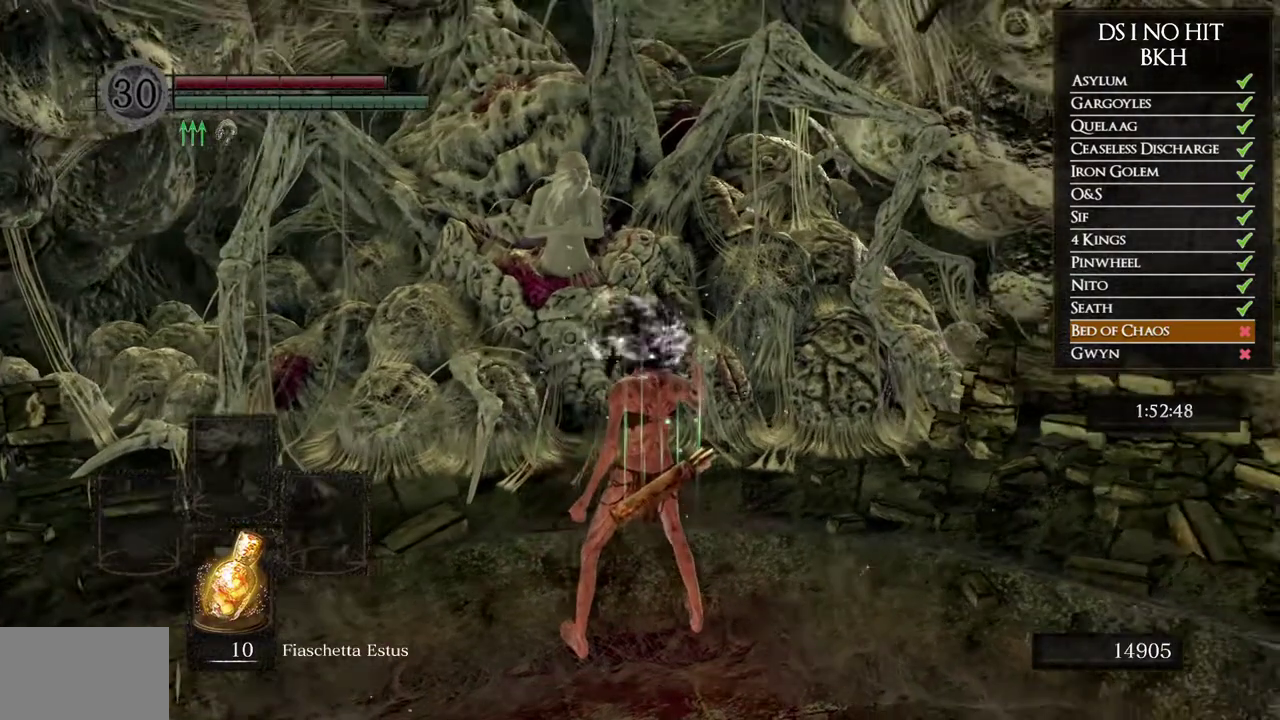
{"buttons": [], "left_stick": "up", "right_stick": "down-right", "button_events": []}
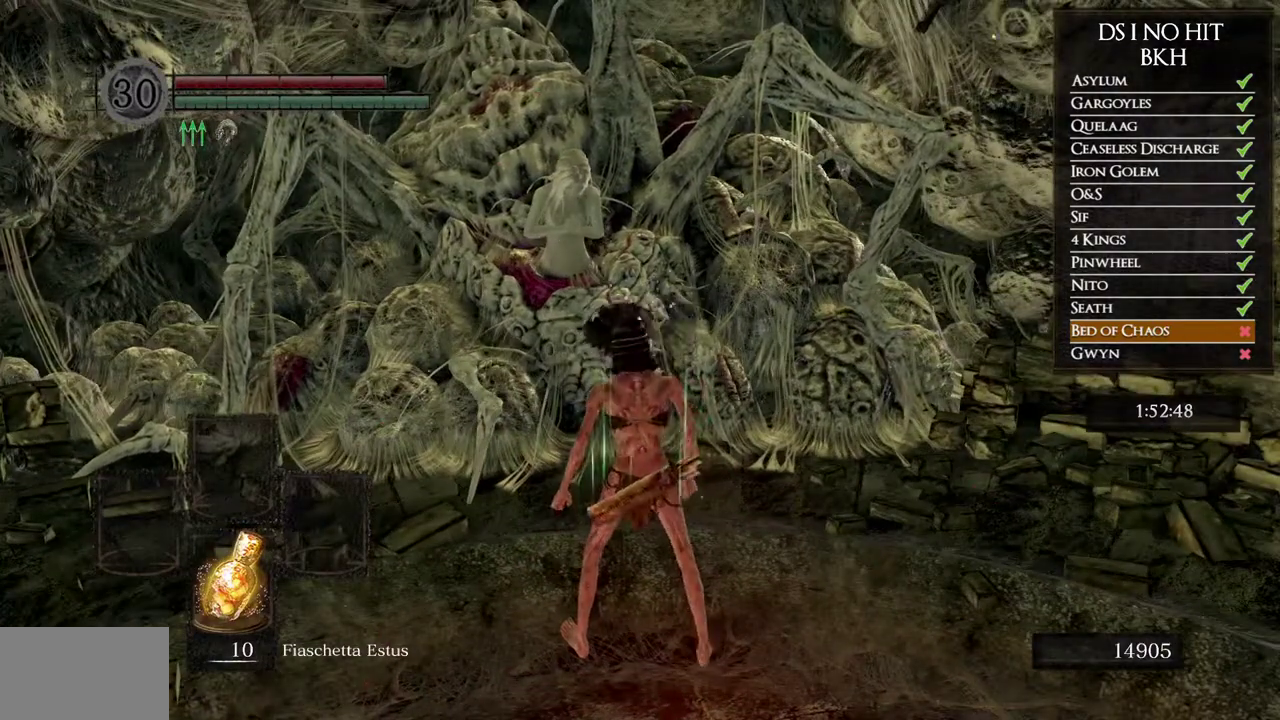
{"buttons": ["A"], "left_stick": "center", "right_stick": "center", "button_events": [[183, "A", "down"], [267, "A", "up"], [350, "A", "down"], [417, "A", "up"], [500, "A", "down"]]}
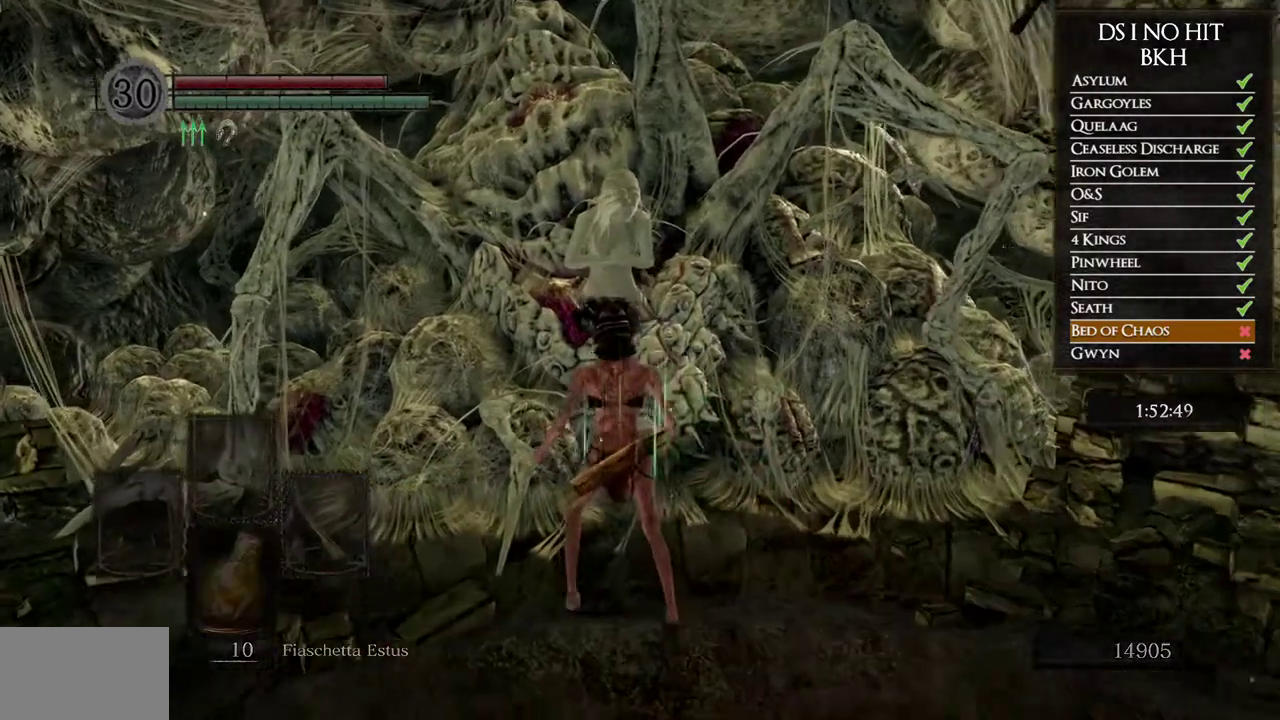
{"buttons": [], "left_stick": "center", "right_stick": "center", "button_events": [[67, "A", "up"], [150, "A", "down"], [200, "A", "up"], [300, "A", "down"], [350, "A", "up"]]}
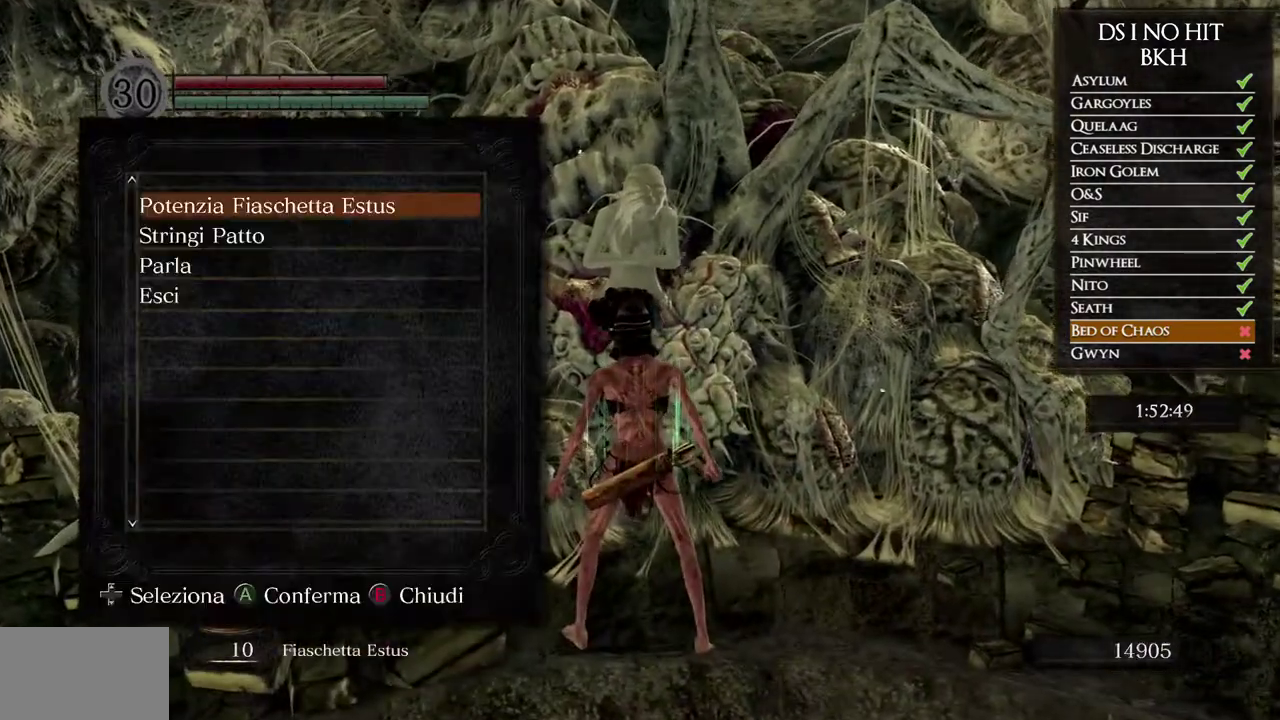
{"buttons": [], "left_stick": "center", "right_stick": "center", "button_events": [[317, "DPAD_DOWN", "down"], [433, "DPAD_DOWN", "up"]]}
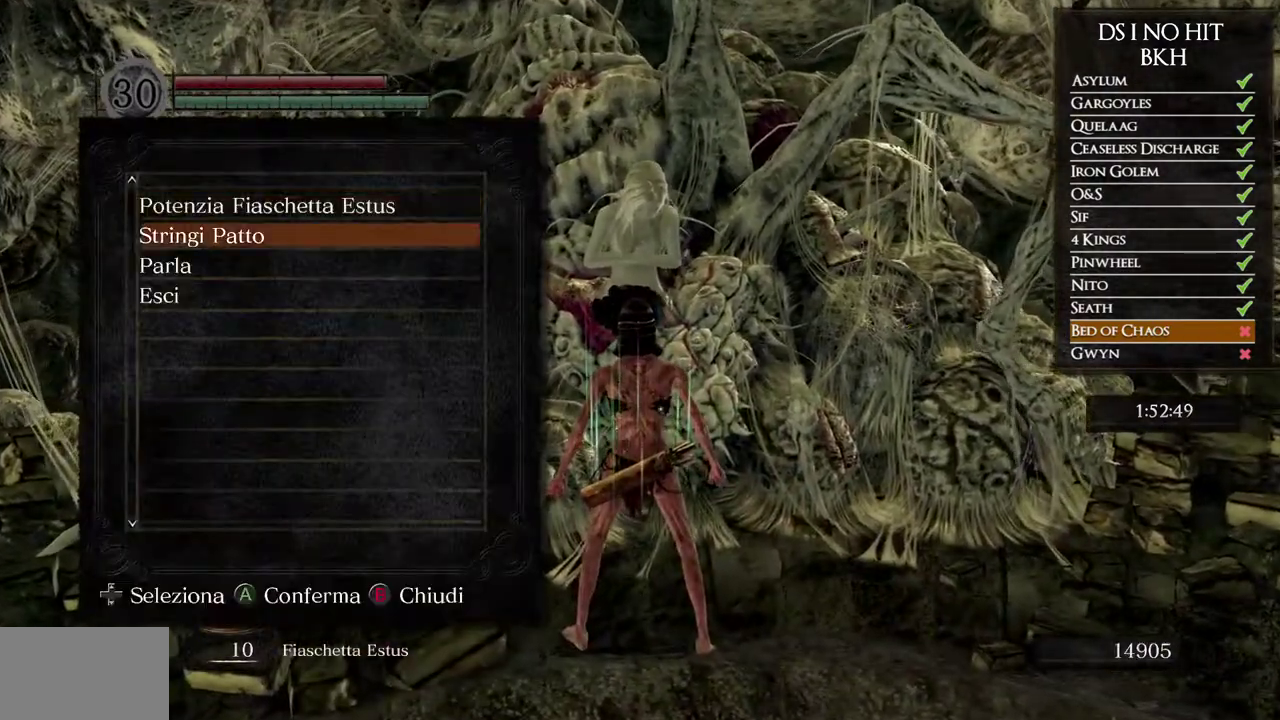
{"buttons": [], "left_stick": "center", "right_stick": "center", "button_events": [[433, "DPAD_UP", "down"], [500, "DPAD_UP", "up"]]}
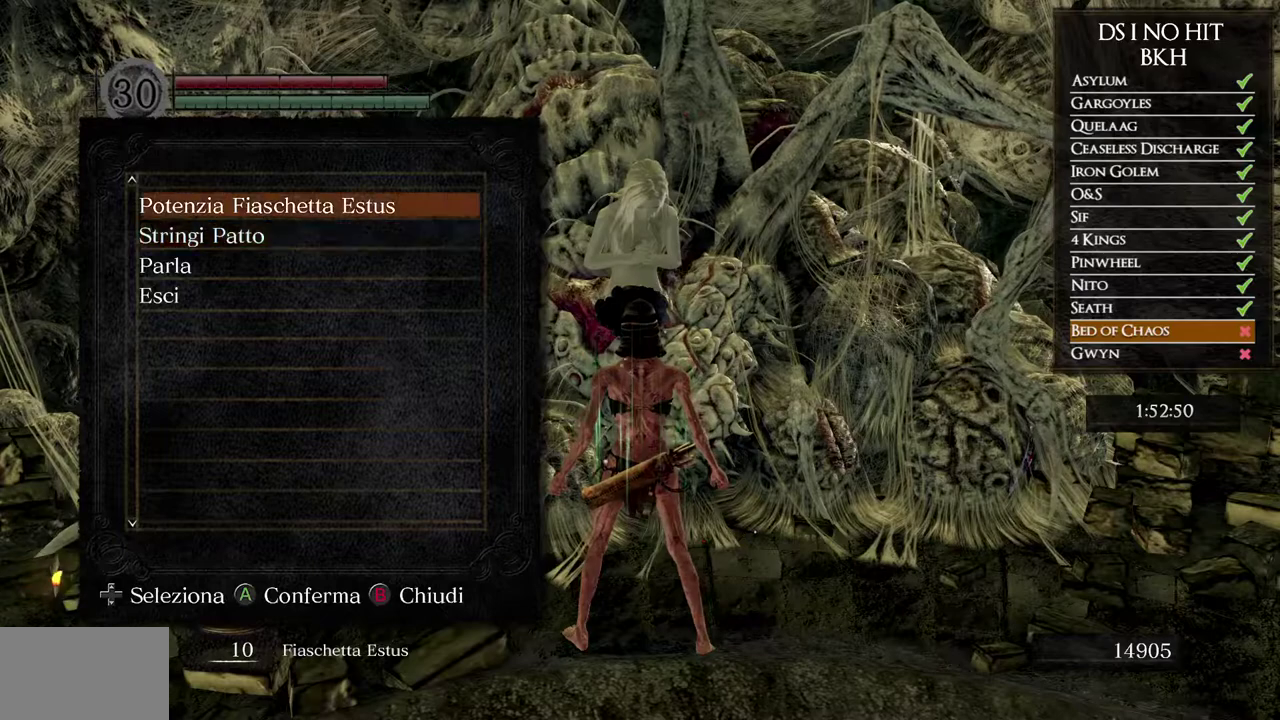
{"buttons": ["DPAD_UP"], "left_stick": "center", "right_stick": "center", "button_events": [[200, "DPAD_DOWN", "down"], [333, "DPAD_DOWN", "up"], [483, "DPAD_UP", "down"]]}
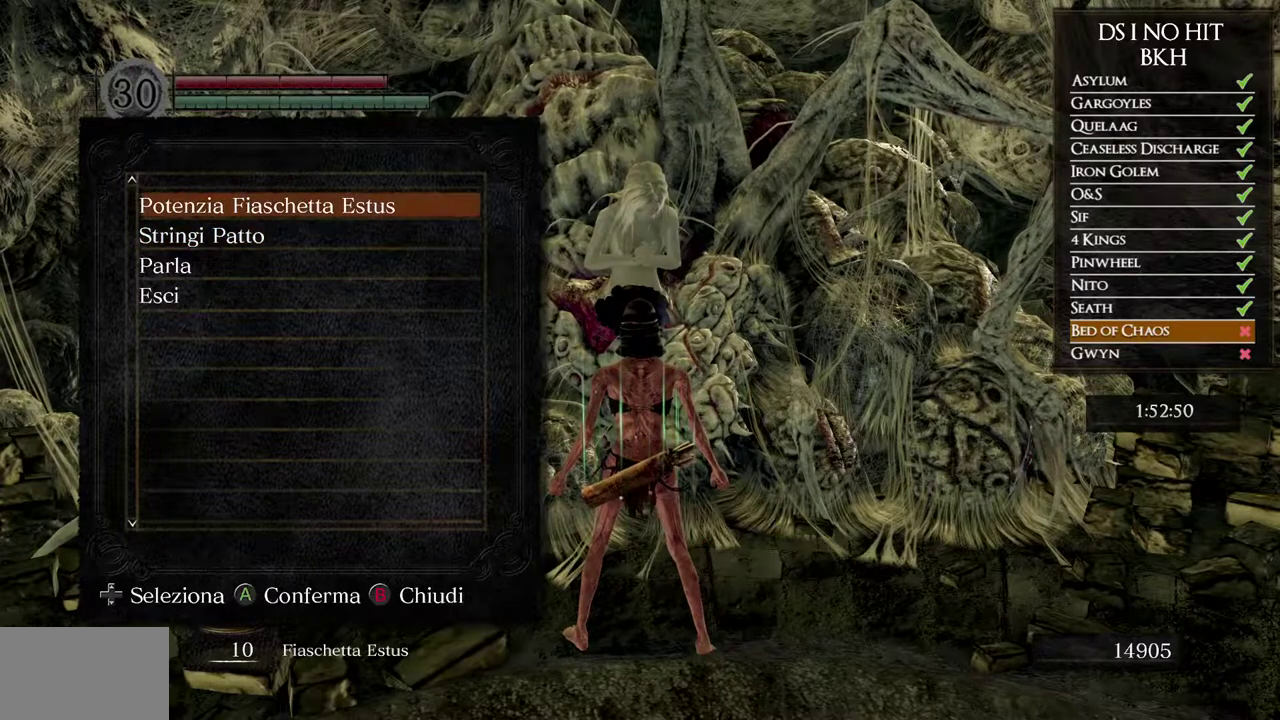
{"buttons": ["DPAD_UP"], "left_stick": "center", "right_stick": "center", "button_events": [[83, "DPAD_UP", "up"], [233, "DPAD_DOWN", "down"], [333, "DPAD_DOWN", "up"], [467, "DPAD_UP", "down"]]}
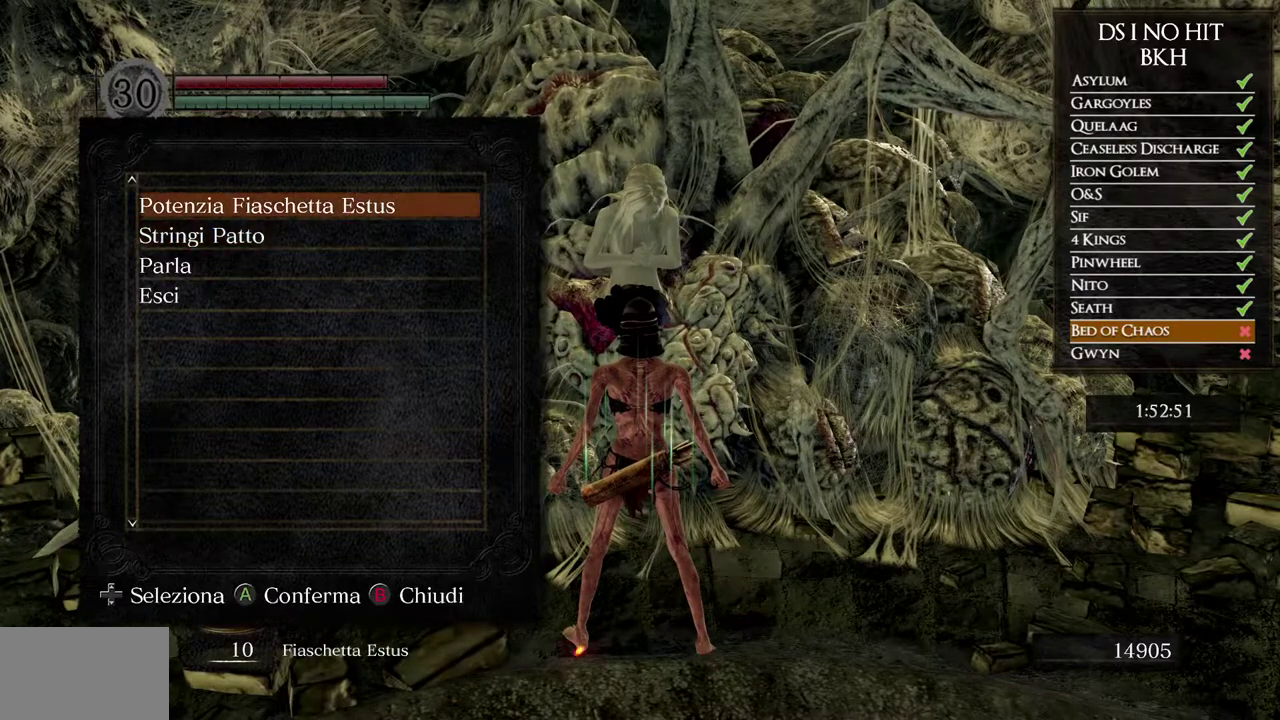
{"buttons": [], "left_stick": "center", "right_stick": "center", "button_events": [[67, "DPAD_UP", "up"], [250, "DPAD_DOWN", "down"], [367, "DPAD_DOWN", "up"]]}
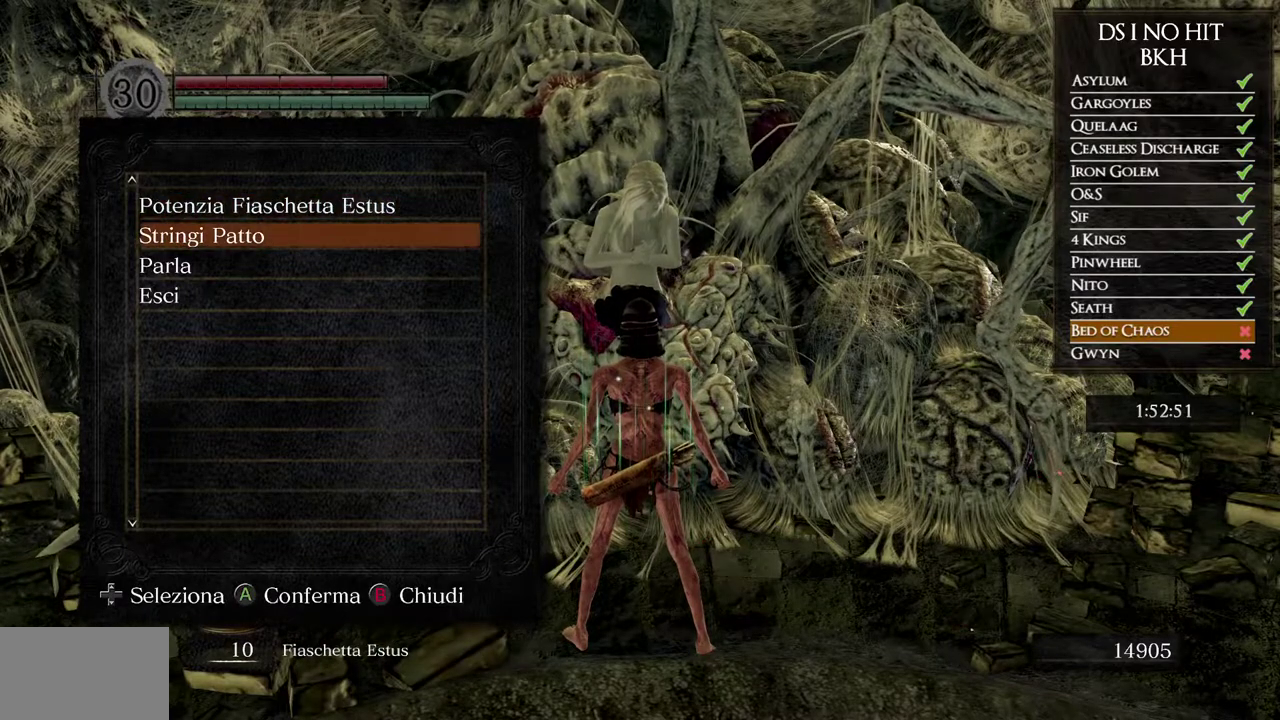
{"buttons": [], "left_stick": "center", "right_stick": "center", "button_events": [[50, "DPAD_UP", "down"], [133, "DPAD_UP", "up"], [300, "DPAD_DOWN", "down"], [417, "DPAD_DOWN", "up"]]}
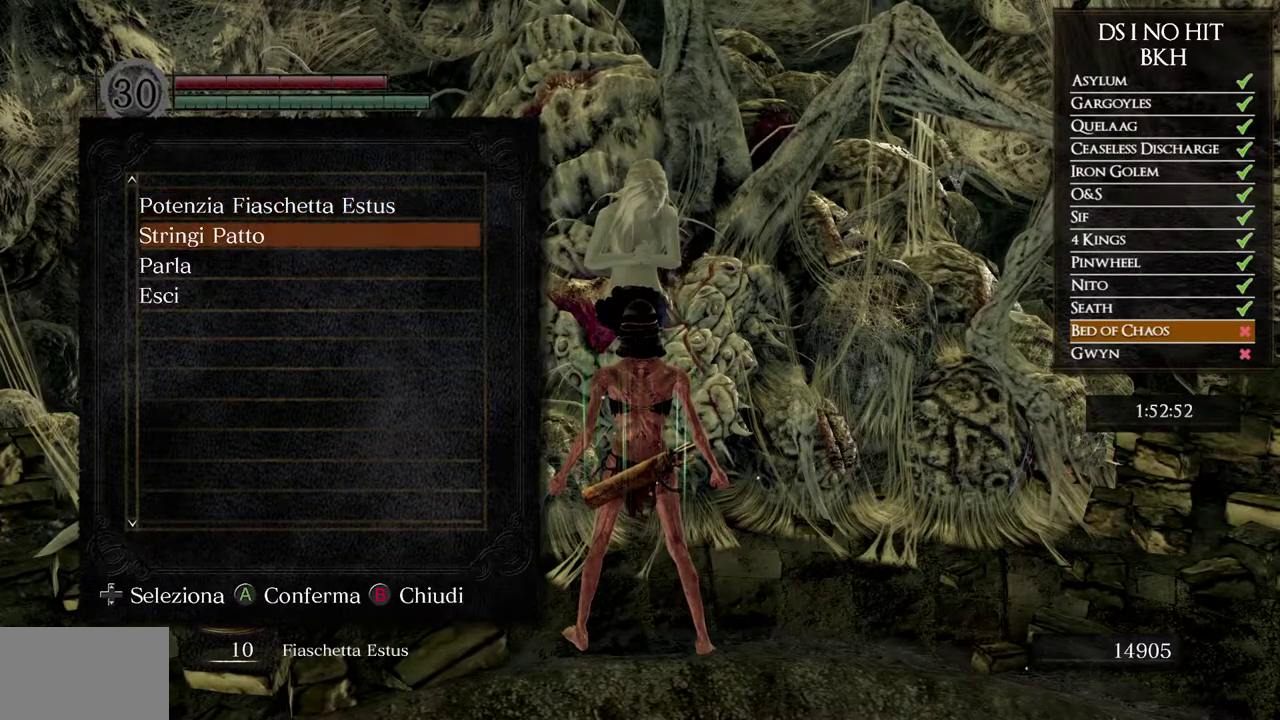
{"buttons": ["A"], "left_stick": "center", "right_stick": "center", "button_events": [[467, "A", "down"]]}
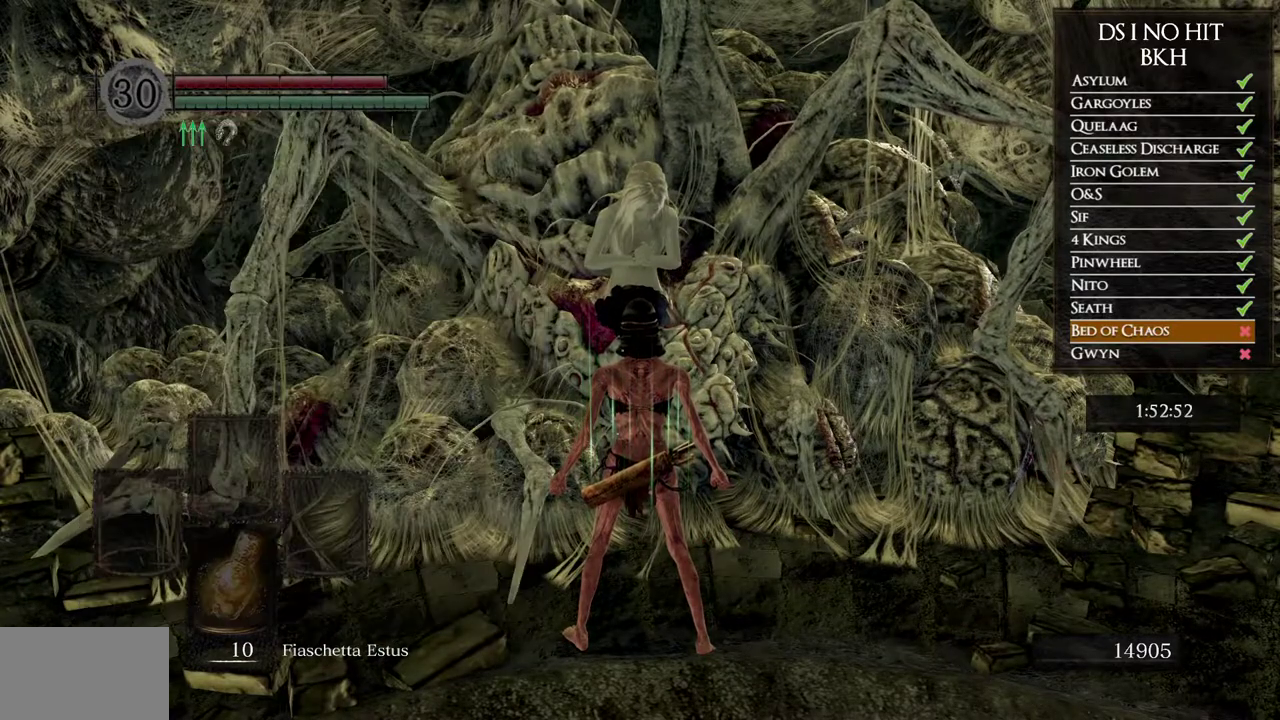
{"buttons": ["DPAD_LEFT"], "left_stick": "center", "right_stick": "center", "button_events": [[33, "A", "up"], [417, "DPAD_LEFT", "down"]]}
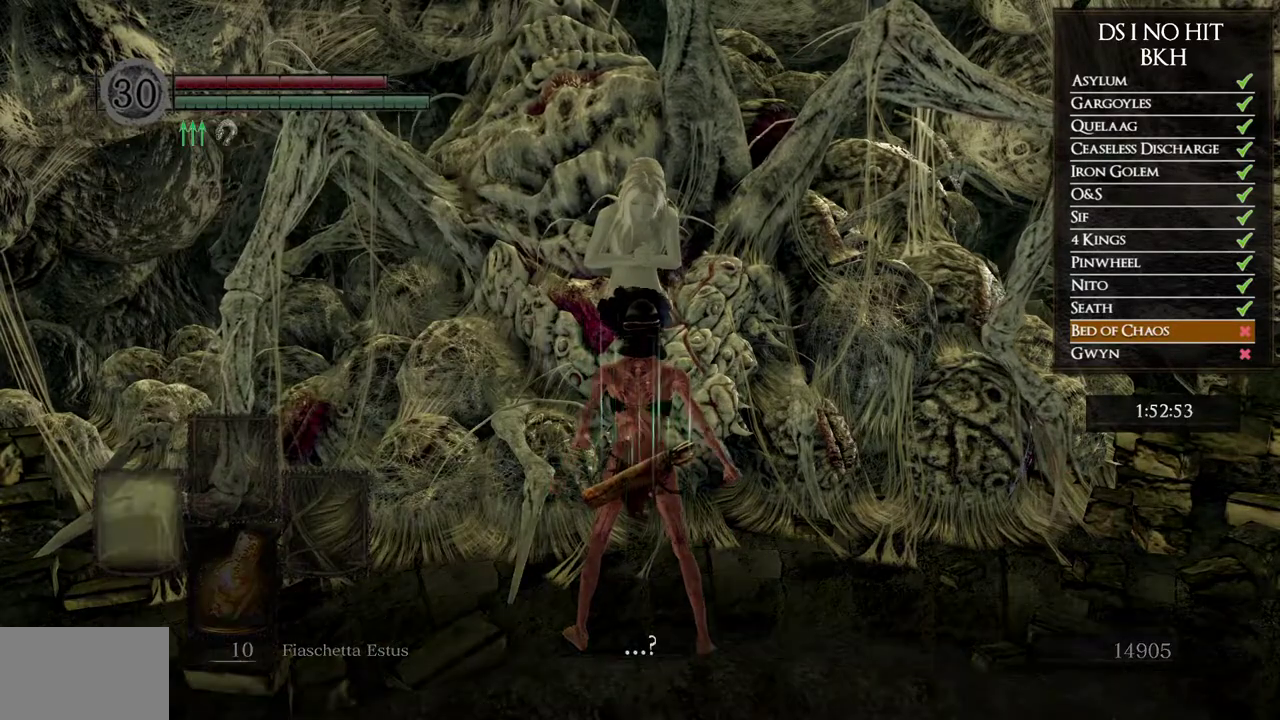
{"buttons": [], "left_stick": "center", "right_stick": "center", "button_events": [[50, "DPAD_LEFT", "up"], [233, "A", "down"], [317, "A", "up"], [383, "A", "down"], [483, "A", "up"]]}
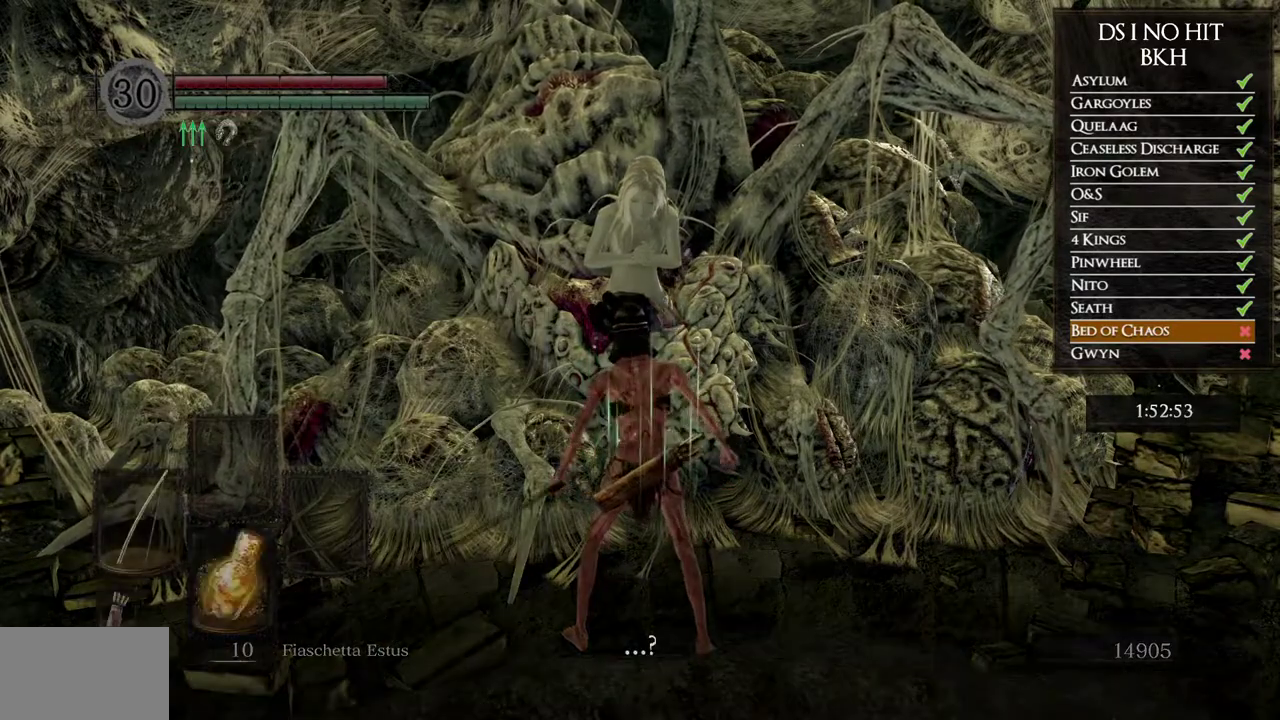
{"buttons": [], "left_stick": "center", "right_stick": "center", "button_events": [[50, "A", "down"], [117, "A", "up"], [183, "A", "down"], [267, "A", "up"]]}
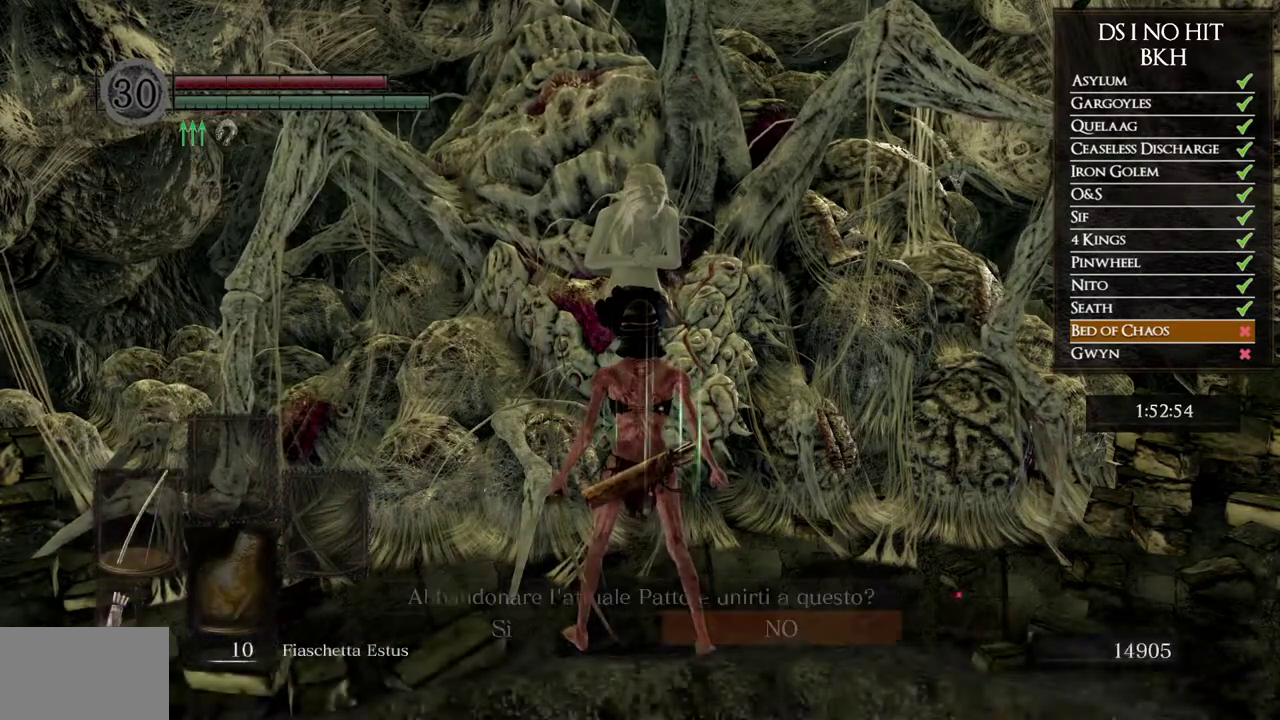
{"buttons": ["A"], "left_stick": "center", "right_stick": "center", "button_events": [[367, "DPAD_LEFT", "down"], [467, "A", "down"], [483, "DPAD_LEFT", "up"]]}
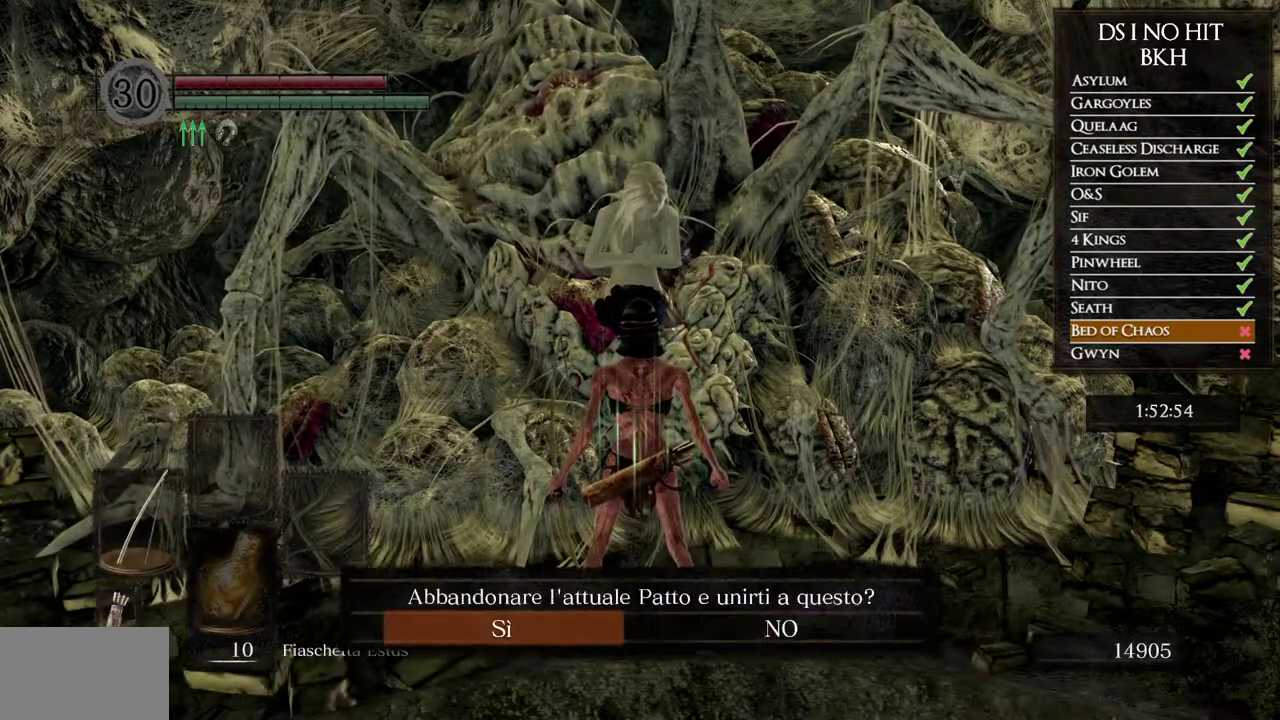
{"buttons": ["A"], "left_stick": "center", "right_stick": "center"}
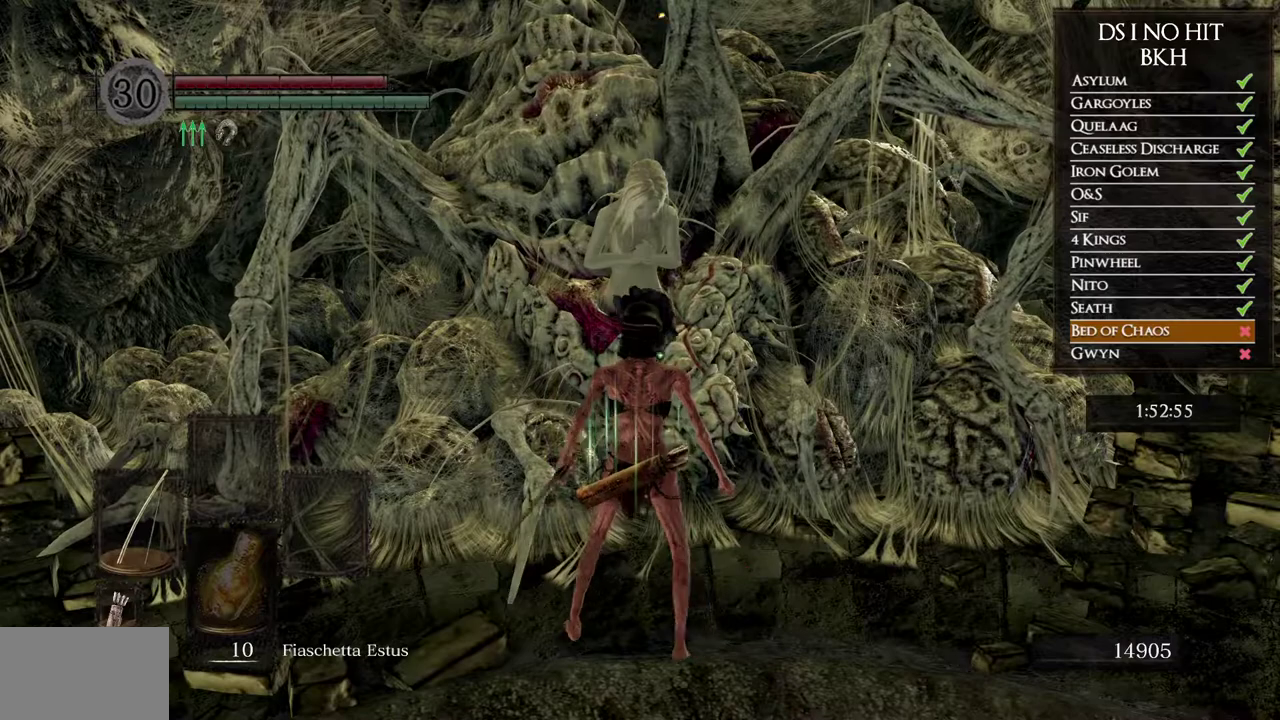
{"buttons": [], "left_stick": "center", "right_stick": "center"}